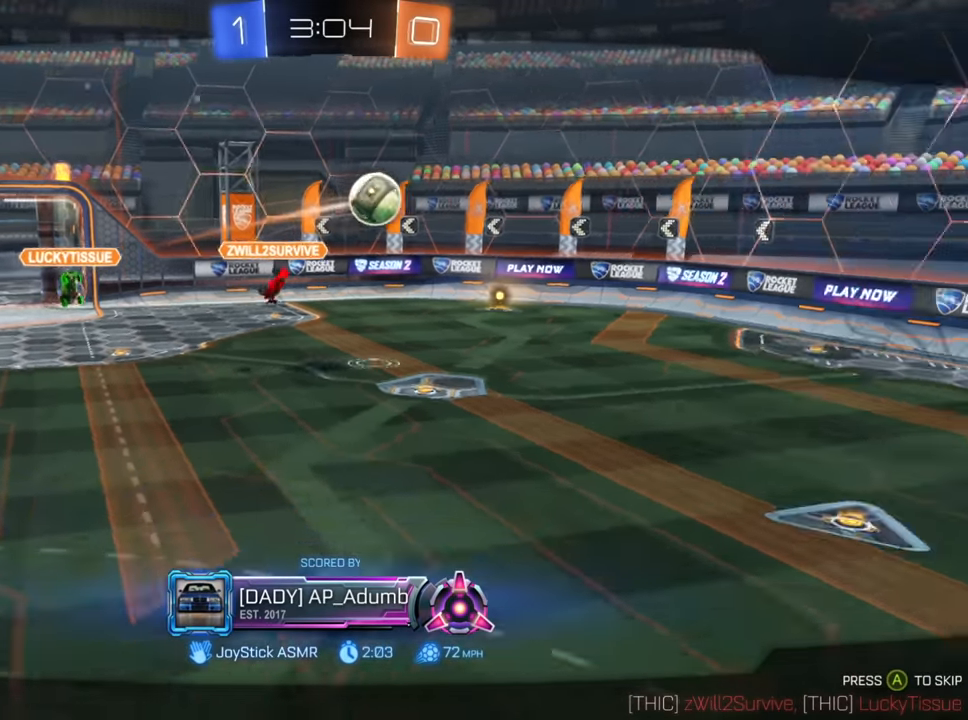
Gameplay with a controller (Xbox layout); each line is a JSON object with the inputs held at the frame after it. "events" lists button and stick changes between this image and that frame as [ms after this image, input, new state], when the widget could be followed in between.
{"buttons": [], "left_stick": "center", "right_stick": "center", "events": []}
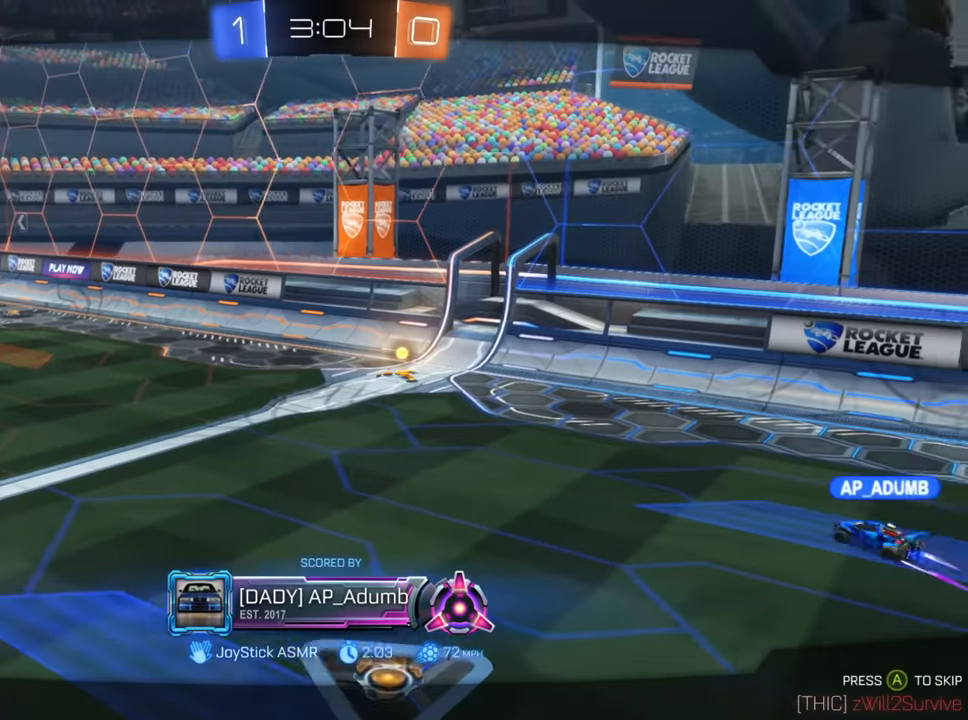
{"buttons": [], "left_stick": "center", "right_stick": "center", "events": []}
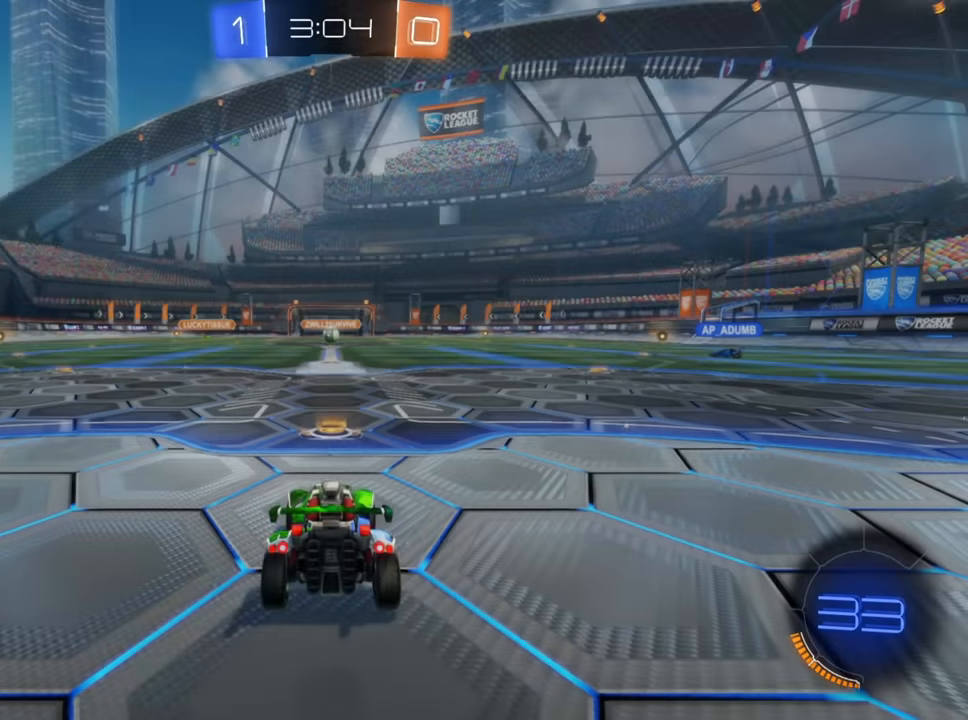
{"buttons": [], "left_stick": "center", "right_stick": "center", "events": []}
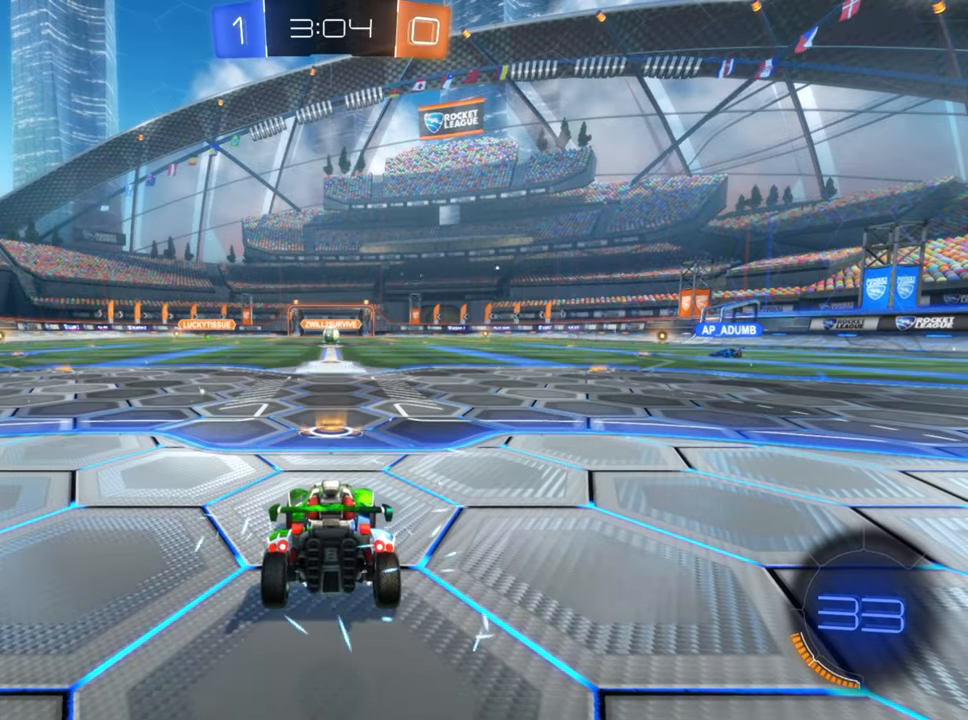
{"buttons": ["L1", "R2"], "left_stick": "center", "right_stick": "center", "events": [[150, "L1", "down"], [167, "R2", "down"]]}
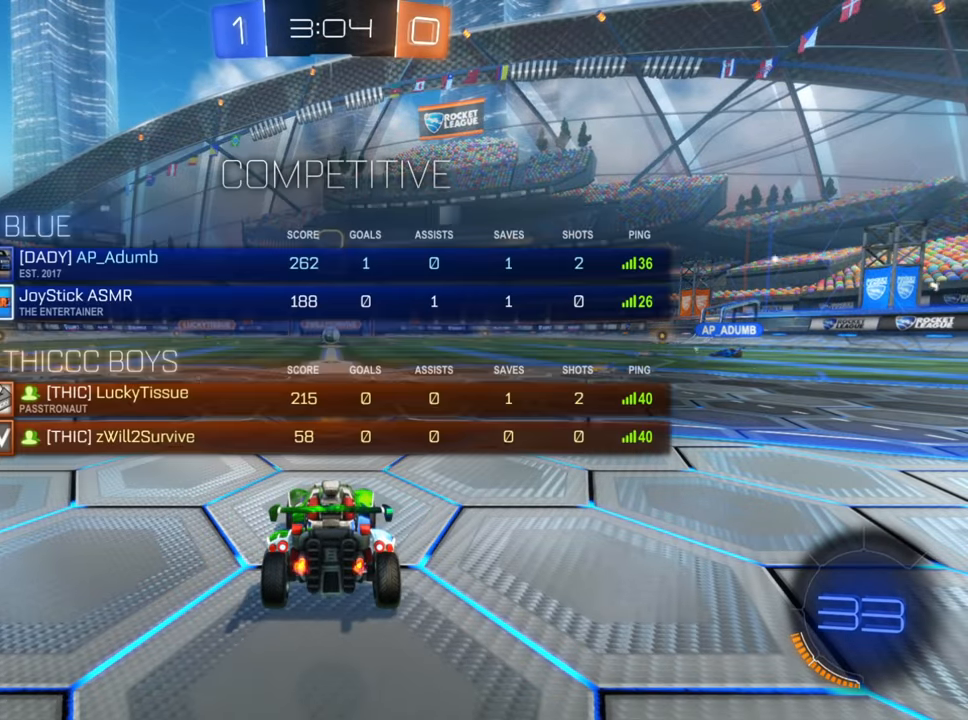
{"buttons": ["L1", "R2"], "left_stick": "left", "right_stick": "center", "events": [[200, "left_stick", "left"]]}
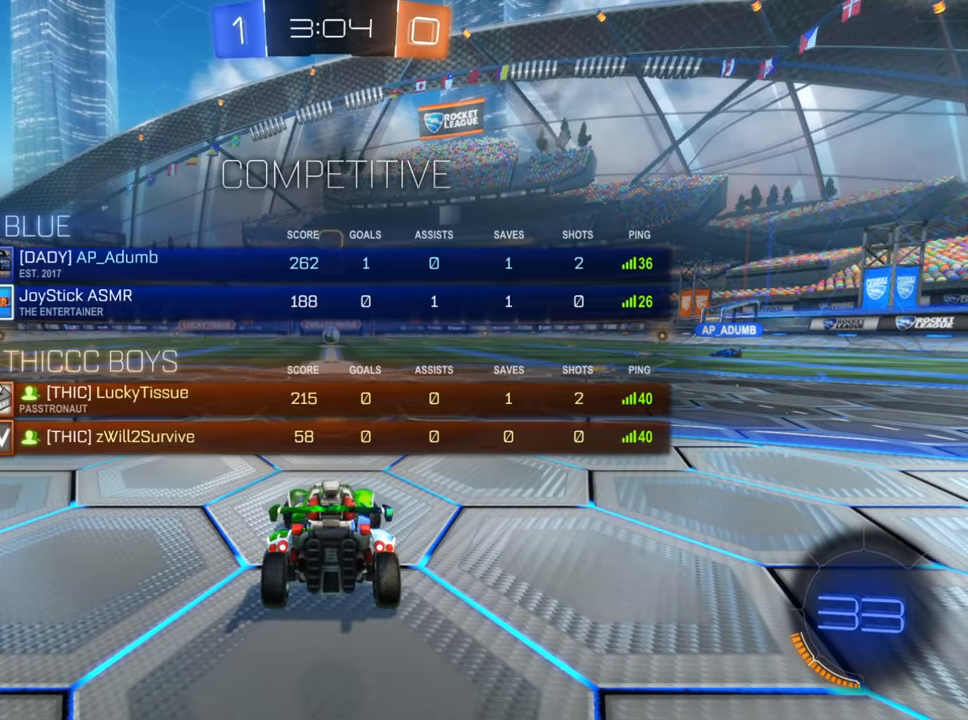
{"buttons": ["B", "L1", "R2"], "left_stick": "center", "right_stick": "center", "events": [[300, "left_stick", "center"], [467, "B", "down"]]}
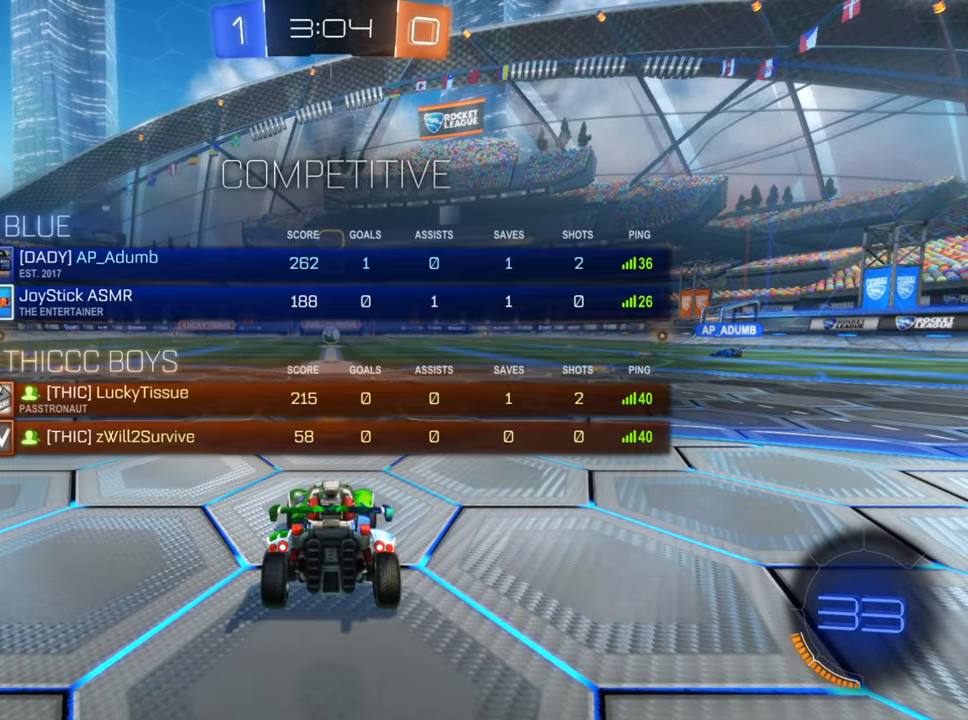
{"buttons": ["B", "L1", "R2"], "left_stick": "center", "right_stick": "center", "events": []}
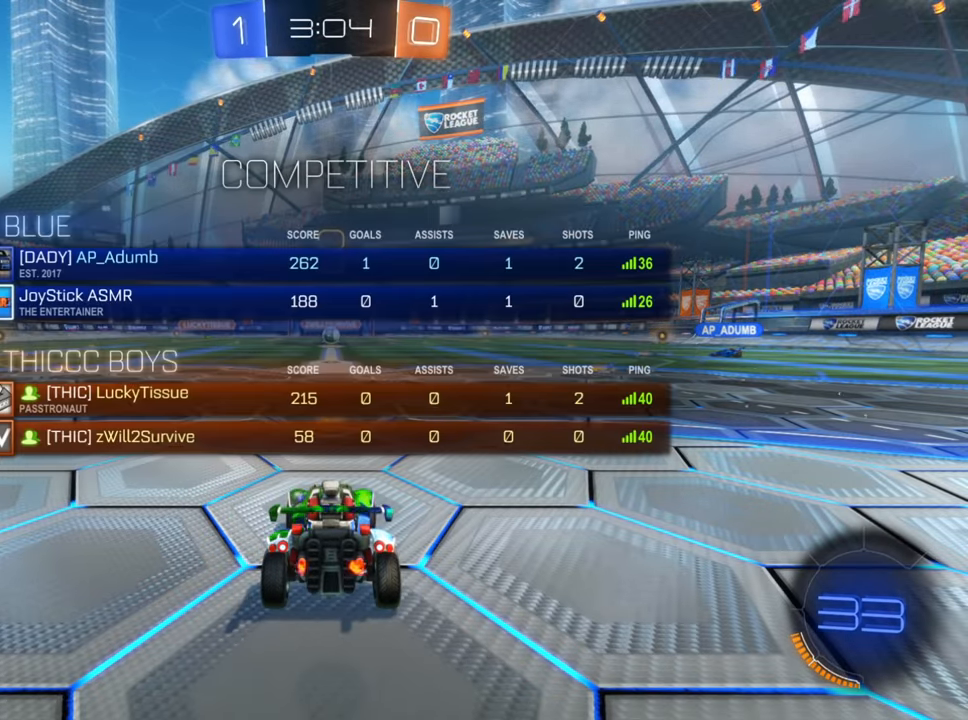
{"buttons": ["B", "L1", "R2"], "left_stick": "center", "right_stick": "center", "events": []}
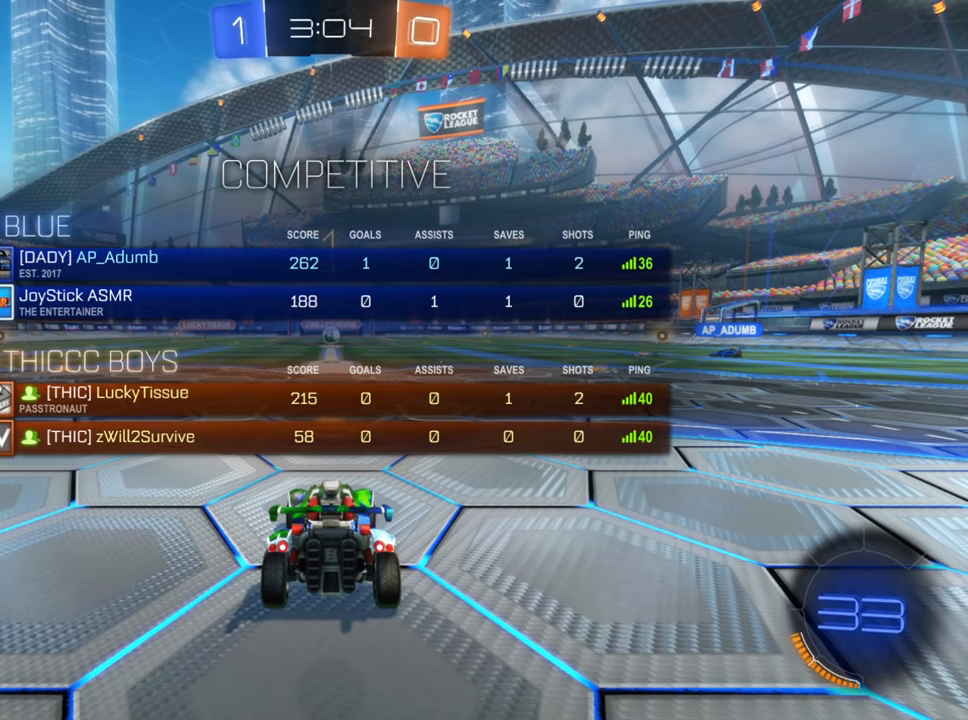
{"buttons": ["B", "R2"], "left_stick": "center", "right_stick": "center", "events": [[334, "L1", "up"]]}
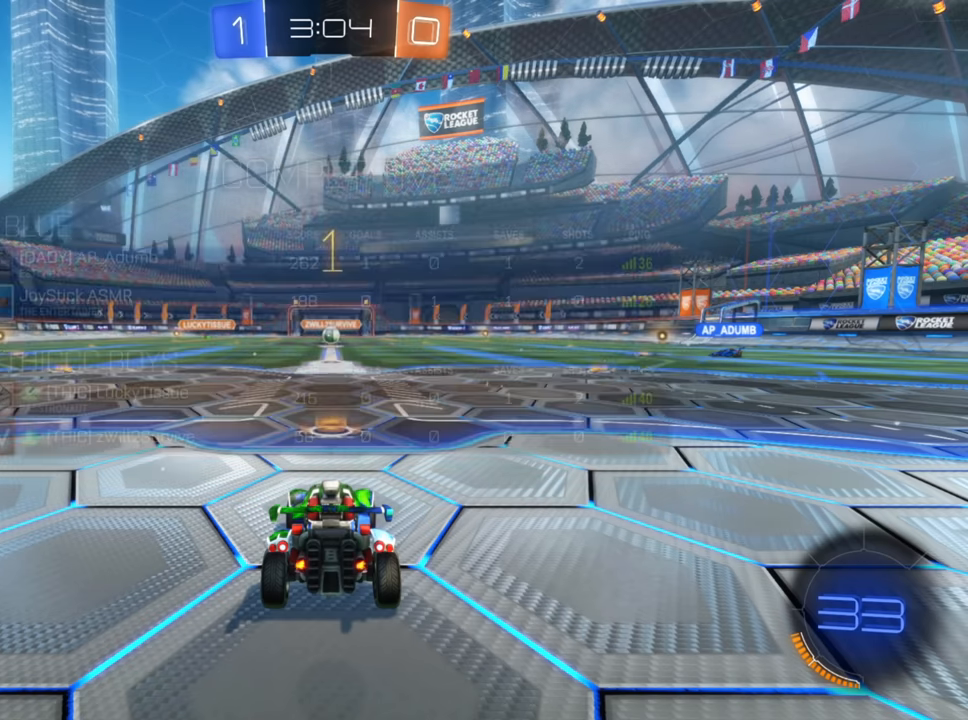
{"buttons": ["B", "R2"], "left_stick": "up-right", "right_stick": "center", "events": [[250, "left_stick", "up-right"]]}
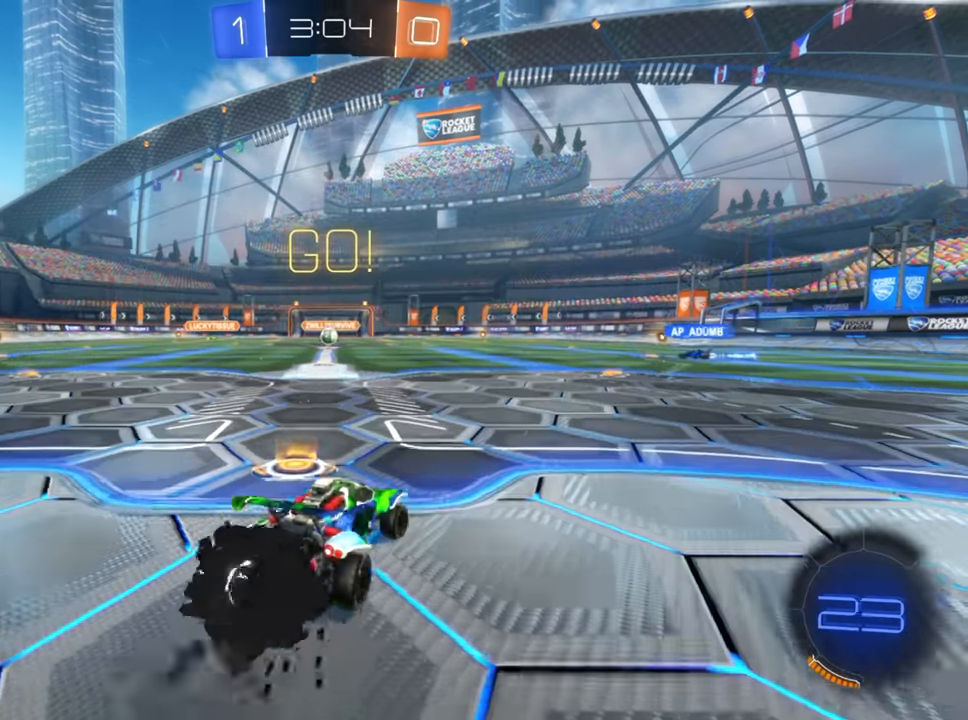
{"buttons": ["B", "R2"], "left_stick": "up-right", "right_stick": "center", "events": []}
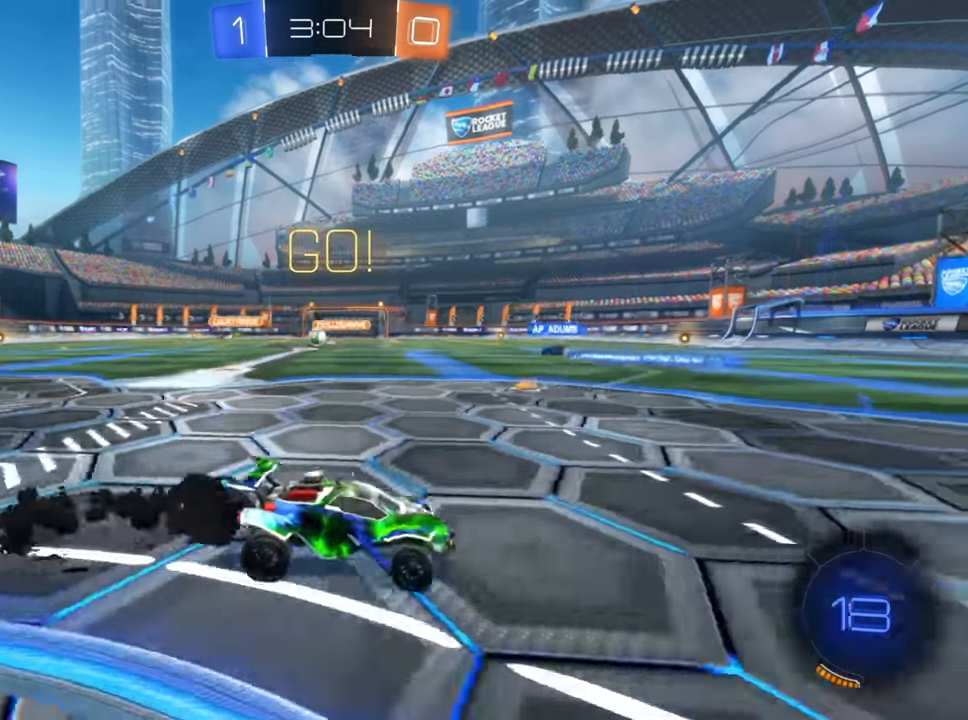
{"buttons": ["B", "R2"], "left_stick": "left", "right_stick": "center", "events": [[17, "Y", "down"], [17, "left_stick", "center"], [117, "Y", "up"], [450, "left_stick", "left"]]}
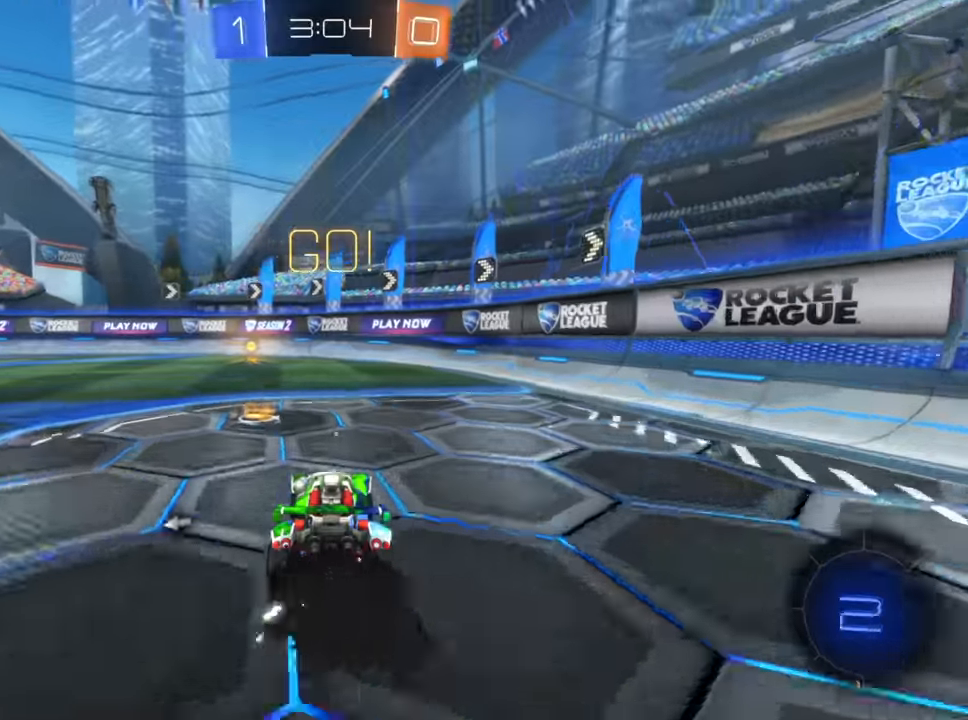
{"buttons": ["R2"], "left_stick": "center", "right_stick": "center", "events": [[100, "left_stick", "center"], [184, "Y", "down"], [300, "Y", "up"], [400, "B", "up"]]}
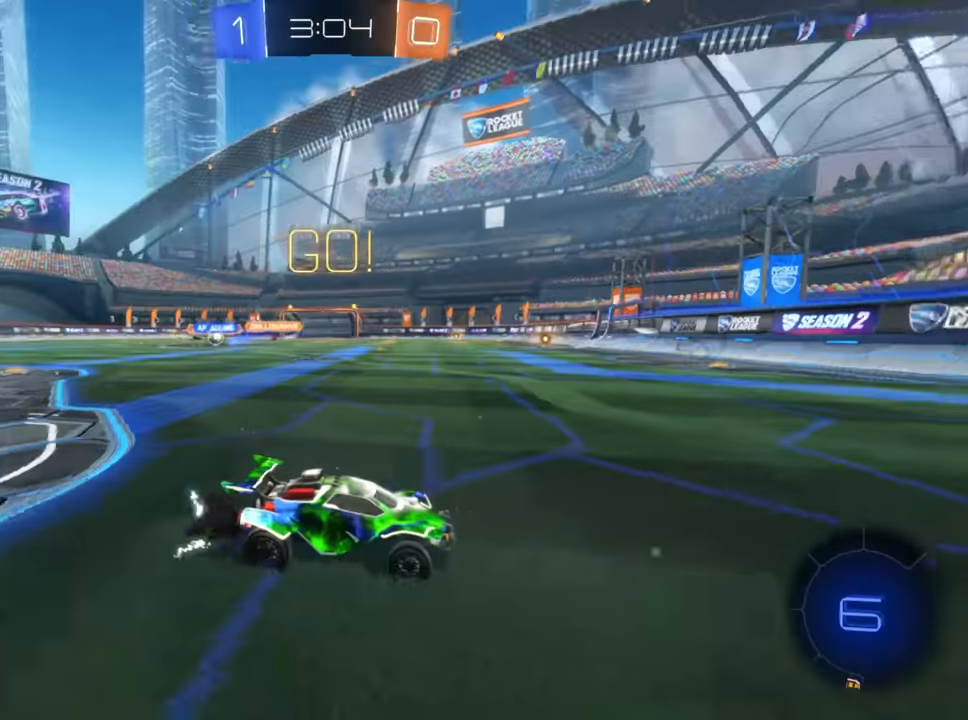
{"buttons": ["R2"], "left_stick": "right", "right_stick": "center", "events": [[17, "left_stick", "down-left"], [117, "X", "down"], [217, "X", "up"], [500, "left_stick", "right"]]}
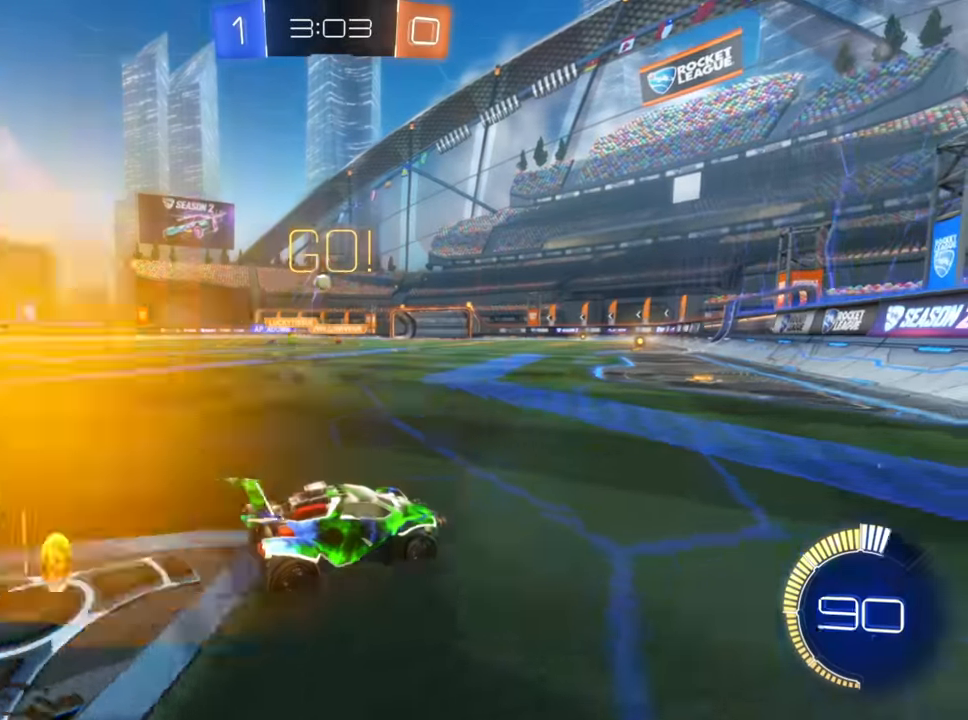
{"buttons": ["B", "R2"], "left_stick": "center", "right_stick": "center", "events": [[267, "B", "down"], [500, "left_stick", "center"]]}
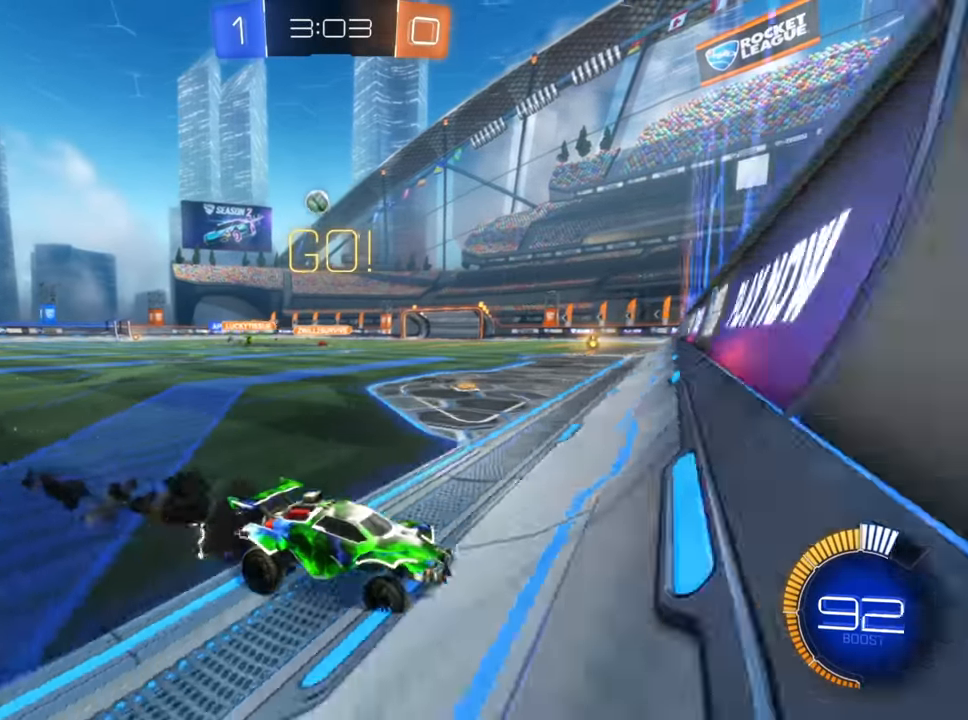
{"buttons": ["B", "R2"], "left_stick": "center", "right_stick": "center", "events": [[267, "left_stick", "left"], [484, "left_stick", "center"]]}
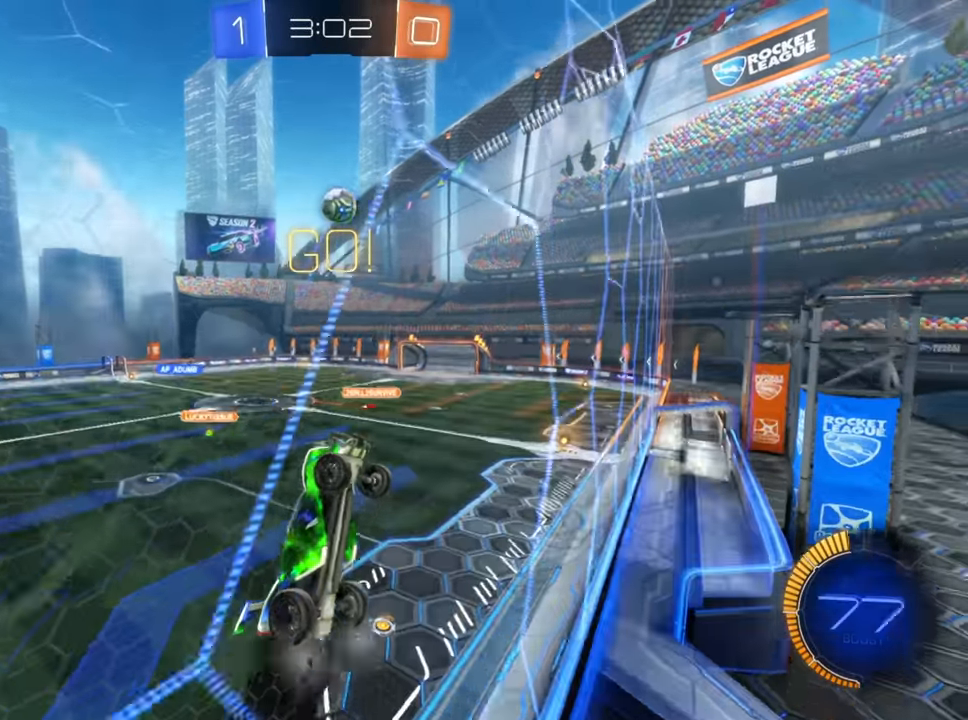
{"buttons": ["A", "R2"], "left_stick": "up-left", "right_stick": "center", "events": [[117, "left_stick", "left"], [350, "B", "up"], [417, "A", "down"], [450, "left_stick", "up-left"]]}
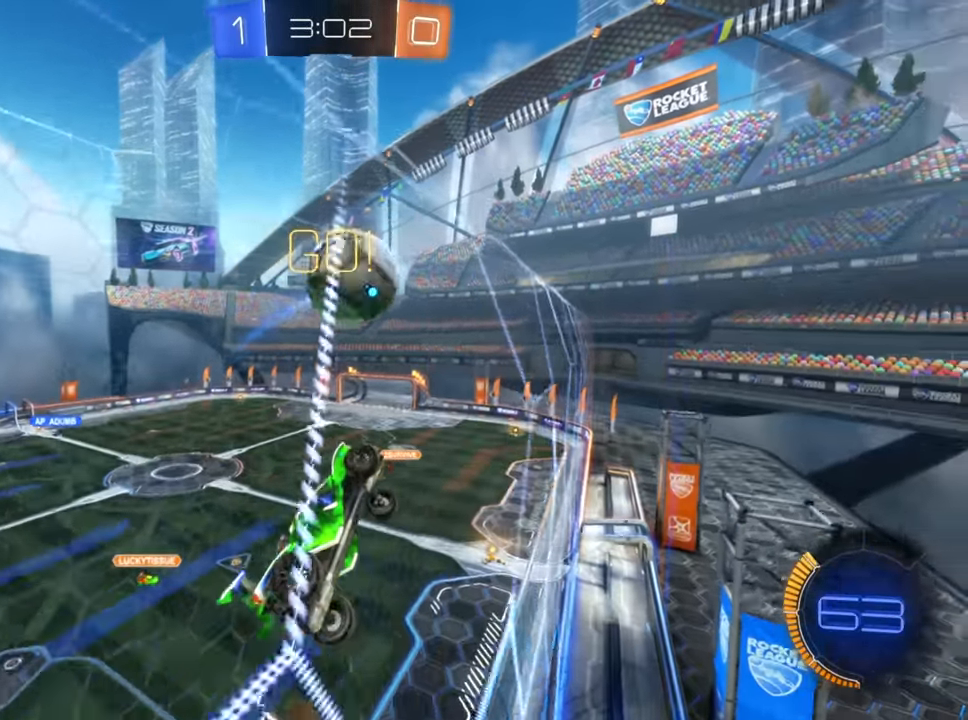
{"buttons": ["R2"], "left_stick": "center", "right_stick": "center", "events": [[17, "A", "up"], [67, "A", "down"], [167, "A", "up"], [200, "left_stick", "up"], [317, "left_stick", "center"]]}
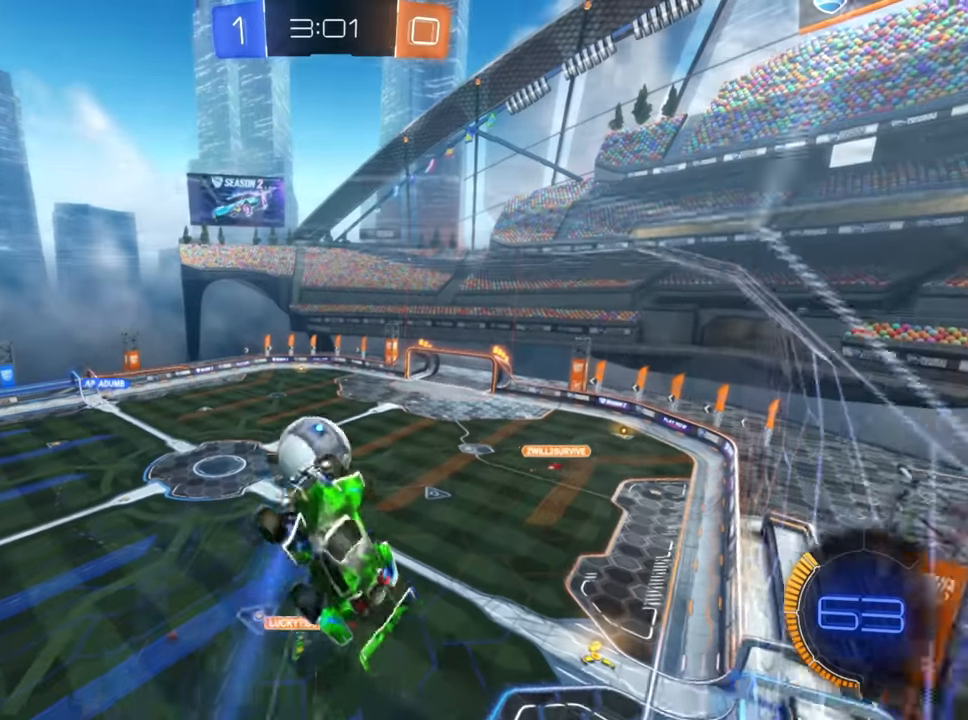
{"buttons": ["X", "R2"], "left_stick": "right", "right_stick": "center", "events": [[334, "left_stick", "right"], [367, "X", "down"]]}
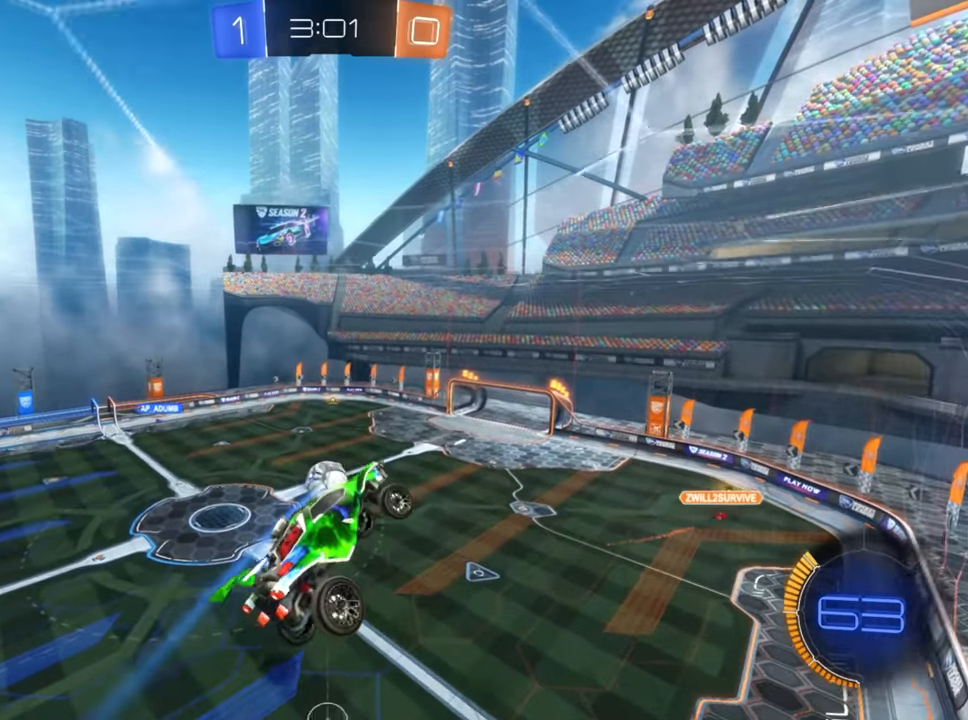
{"buttons": ["R2"], "left_stick": "center", "right_stick": "center", "events": [[84, "X", "up"], [84, "left_stick", "up"], [350, "left_stick", "center"]]}
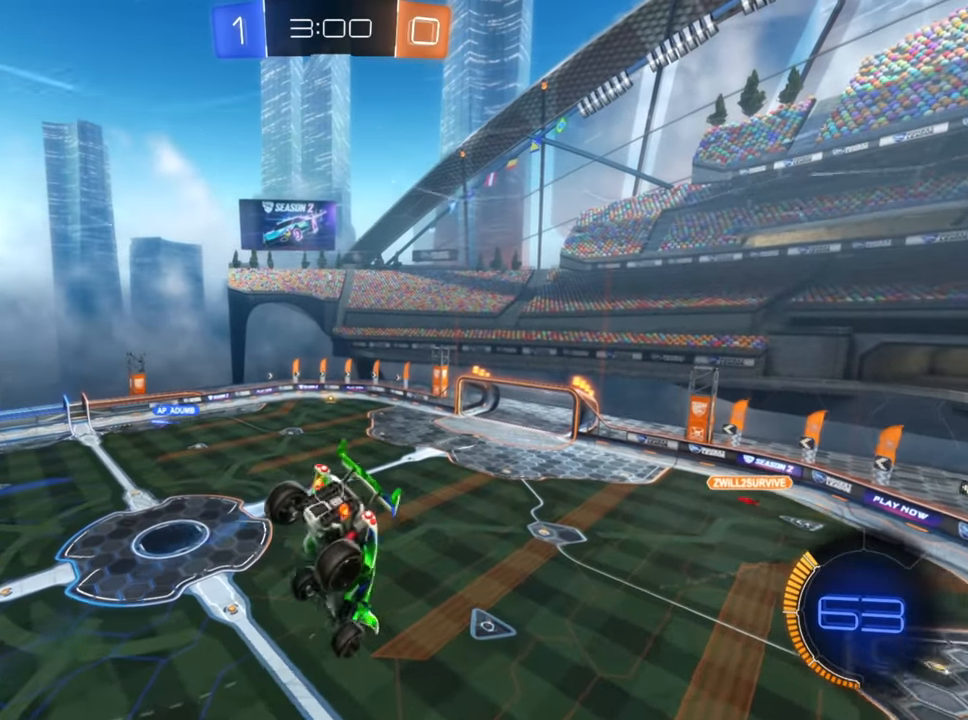
{"buttons": ["R2"], "left_stick": "down", "right_stick": "center", "events": [[100, "left_stick", "down"], [134, "X", "down"], [434, "X", "up"]]}
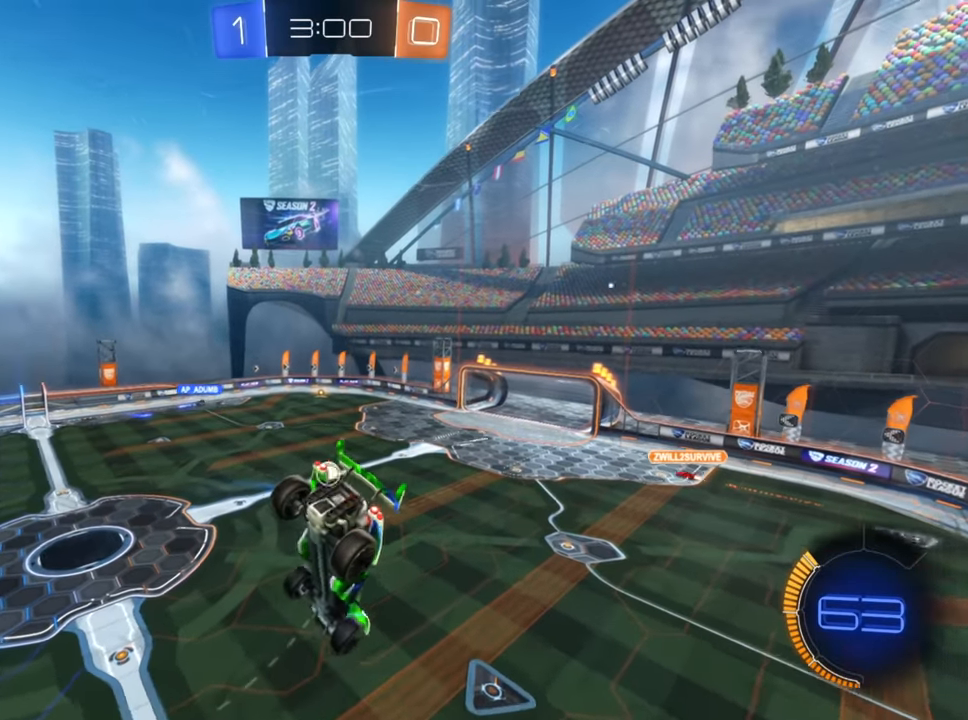
{"buttons": ["R2"], "left_stick": "center", "right_stick": "center", "events": [[50, "left_stick", "center"], [234, "left_stick", "down"], [400, "left_stick", "center"]]}
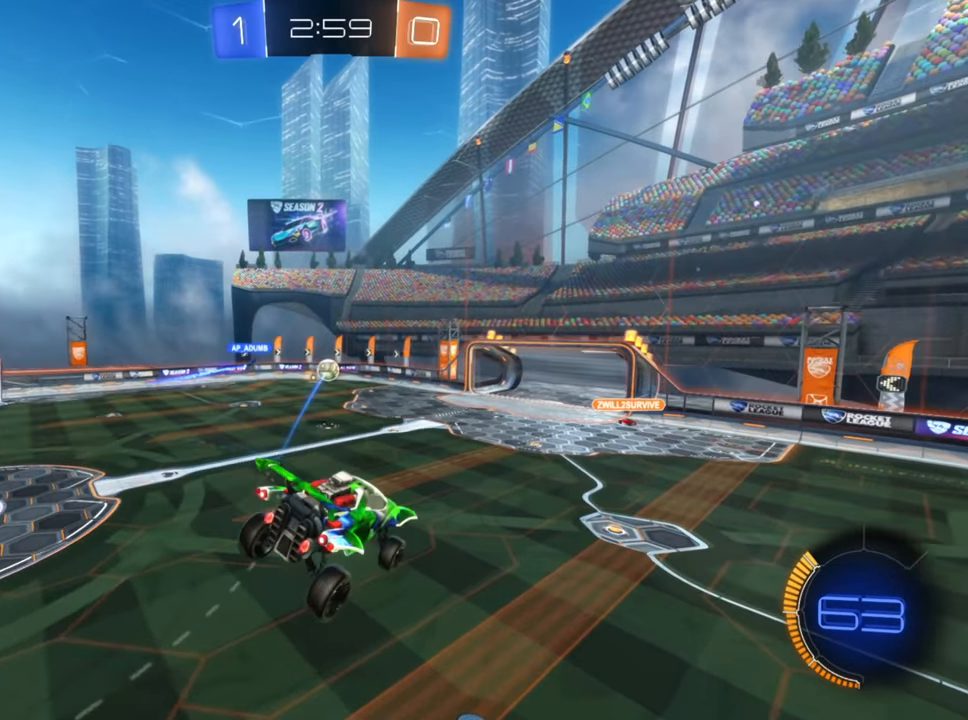
{"buttons": ["R2"], "left_stick": "left", "right_stick": "center", "events": [[450, "left_stick", "left"]]}
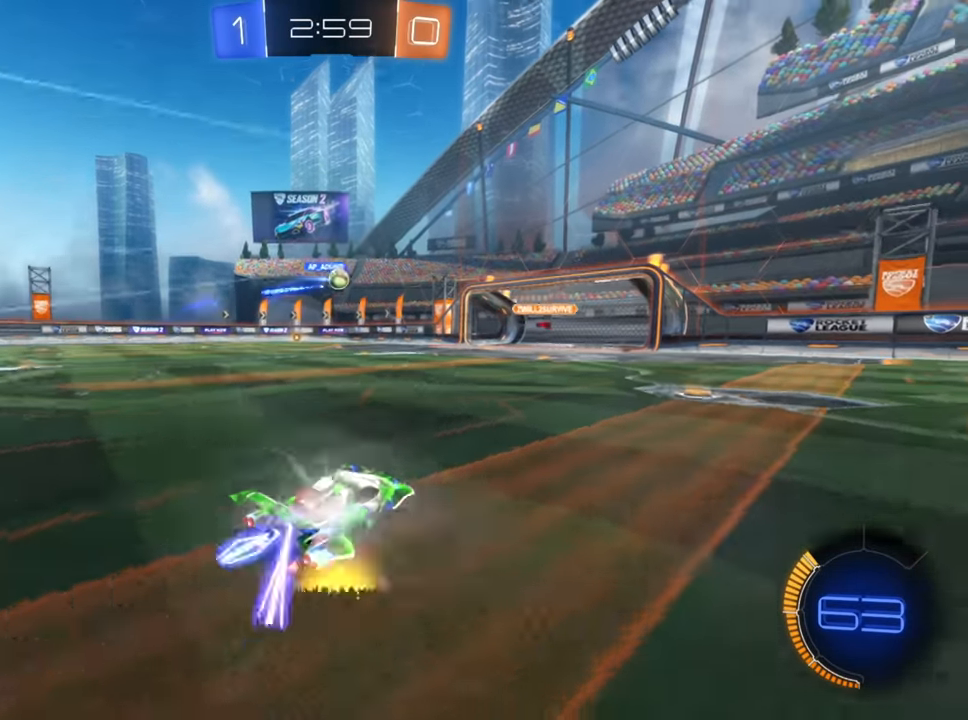
{"buttons": ["B", "R2"], "left_stick": "center", "right_stick": "center", "events": [[84, "left_stick", "center"], [167, "left_stick", "right"], [350, "left_stick", "center"], [367, "B", "down"]]}
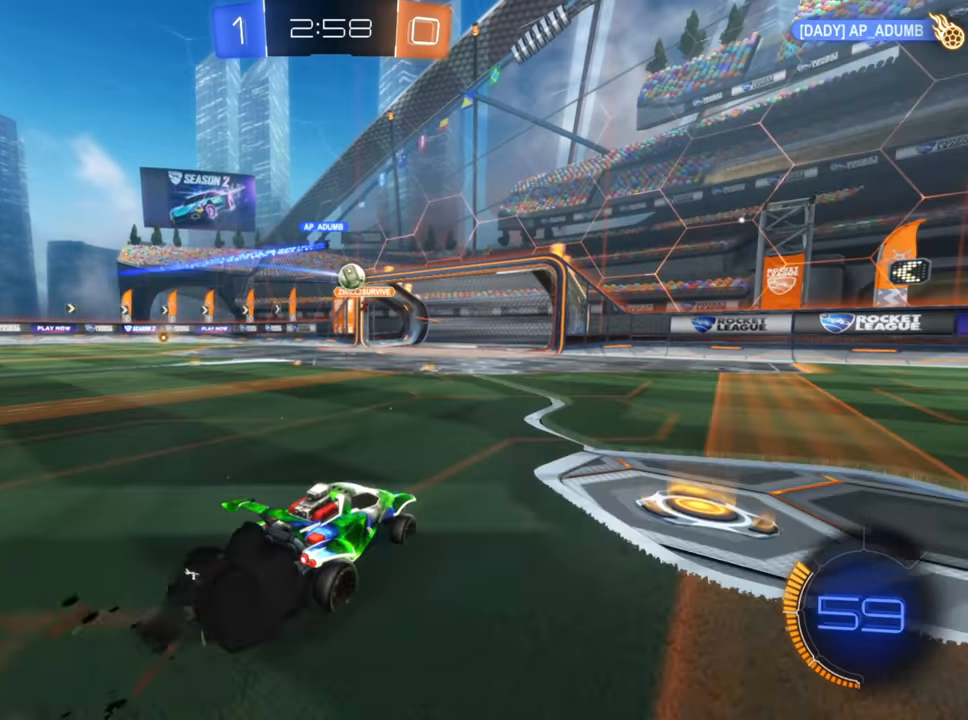
{"buttons": [], "left_stick": "center", "right_stick": "center", "events": [[84, "B", "up"], [84, "left_stick", "left"], [117, "L2", "down"], [217, "left_stick", "right"], [234, "R2", "up"], [400, "L2", "up"], [467, "left_stick", "center"]]}
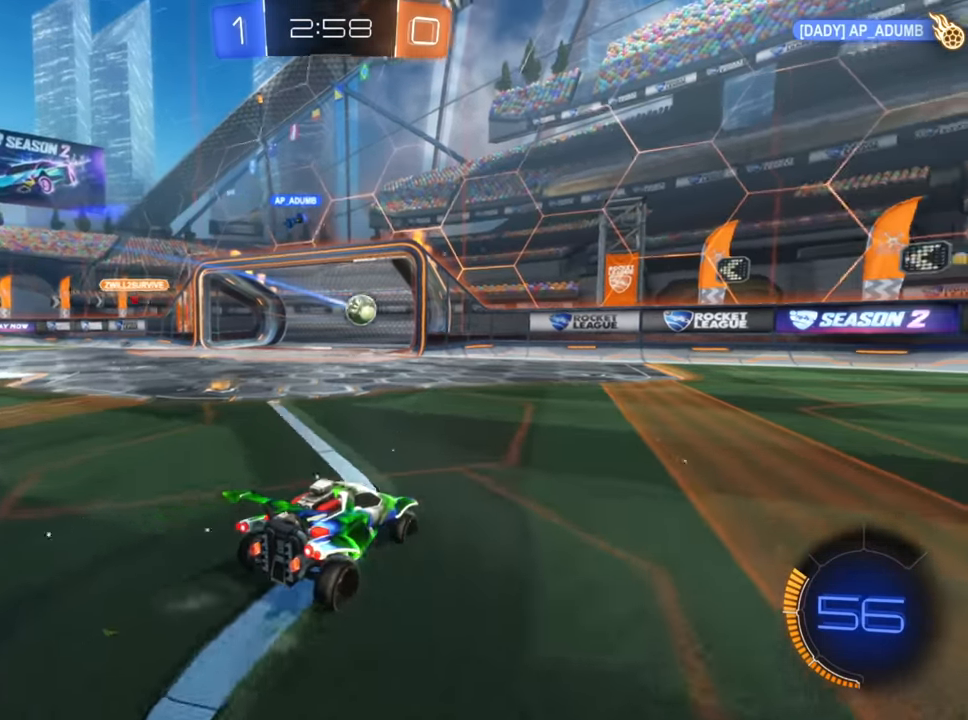
{"buttons": ["B", "R2"], "left_stick": "left", "right_stick": "center", "events": [[34, "left_stick", "left"], [67, "R2", "down"], [350, "B", "down"]]}
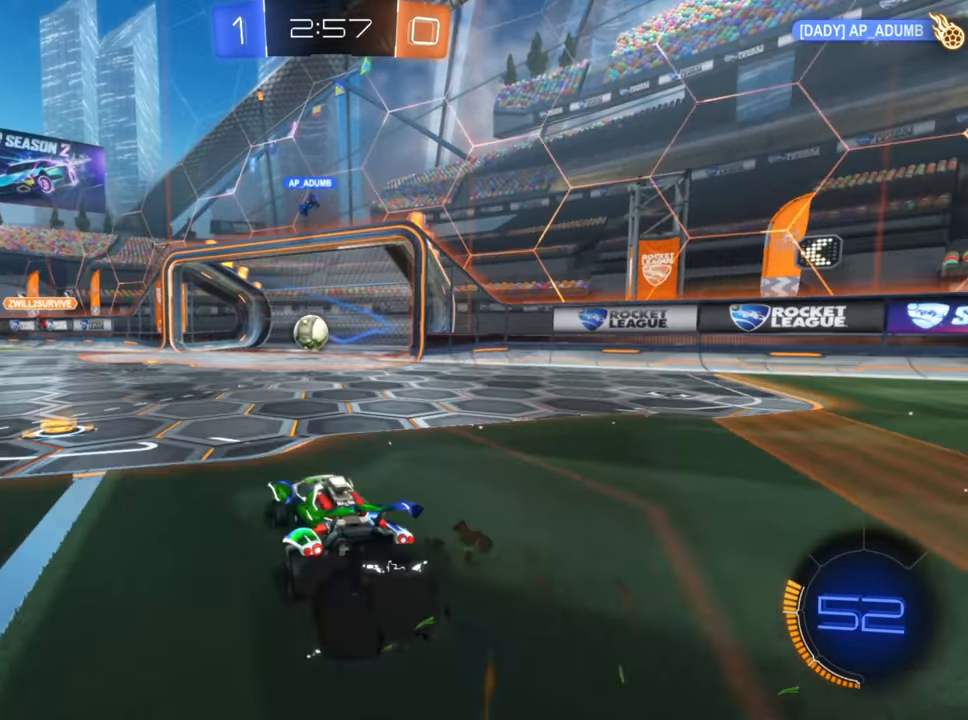
{"buttons": ["B", "R2"], "left_stick": "down-left", "right_stick": "center", "events": [[200, "left_stick", "center"], [384, "left_stick", "down-left"]]}
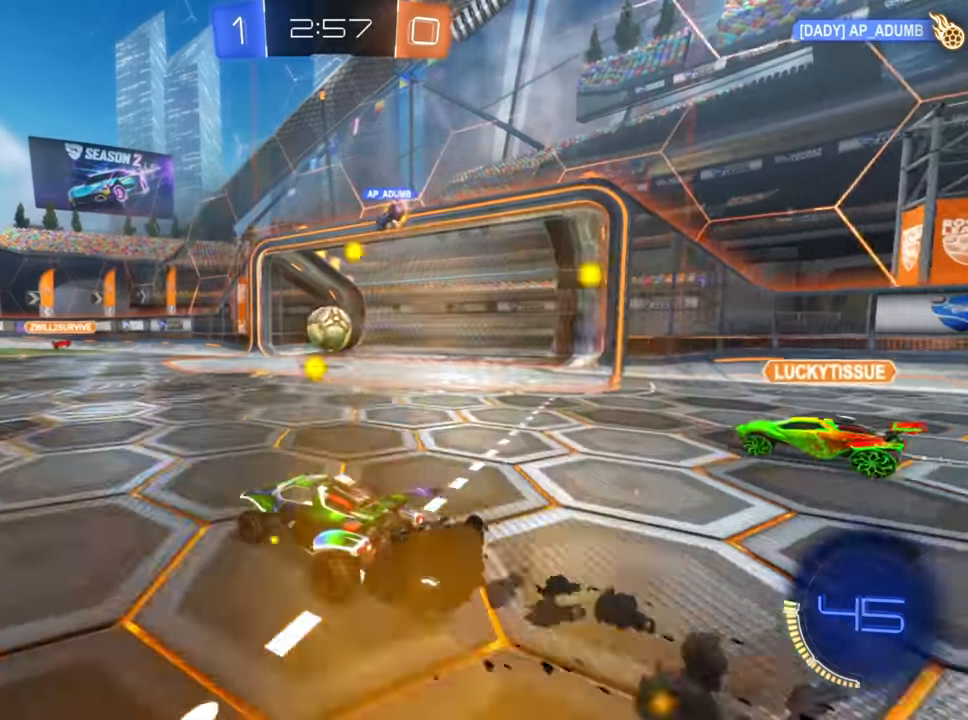
{"buttons": ["B", "R2"], "left_stick": "left", "right_stick": "center", "events": [[50, "left_stick", "center"], [167, "left_stick", "up-right"], [384, "left_stick", "left"]]}
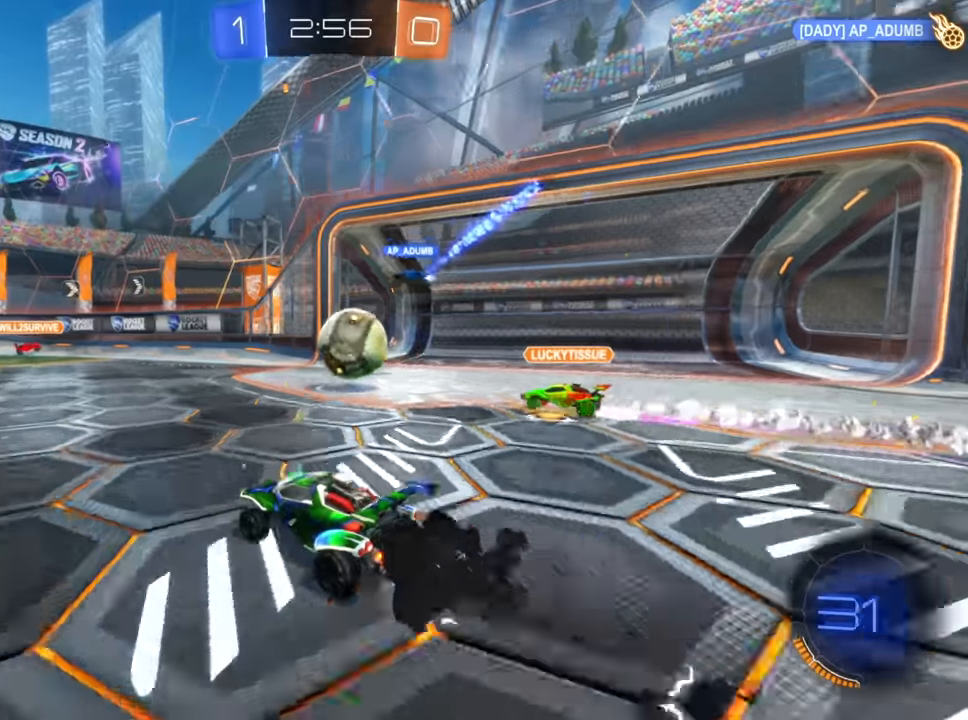
{"buttons": ["R2"], "left_stick": "down-left", "right_stick": "center", "events": [[17, "left_stick", "down-left"], [300, "left_stick", "center"], [417, "left_stick", "down-left"], [484, "B", "up"]]}
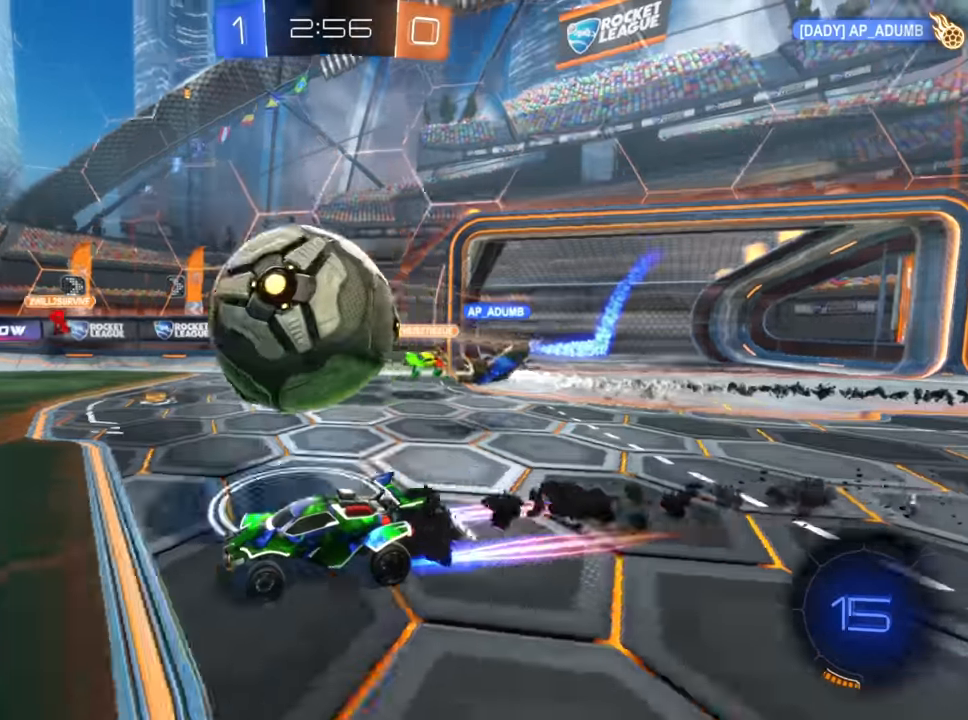
{"buttons": ["R2"], "left_stick": "center", "right_stick": "center", "events": [[134, "left_stick", "center"], [150, "B", "down"], [217, "left_stick", "down-left"], [450, "B", "up"], [450, "left_stick", "center"]]}